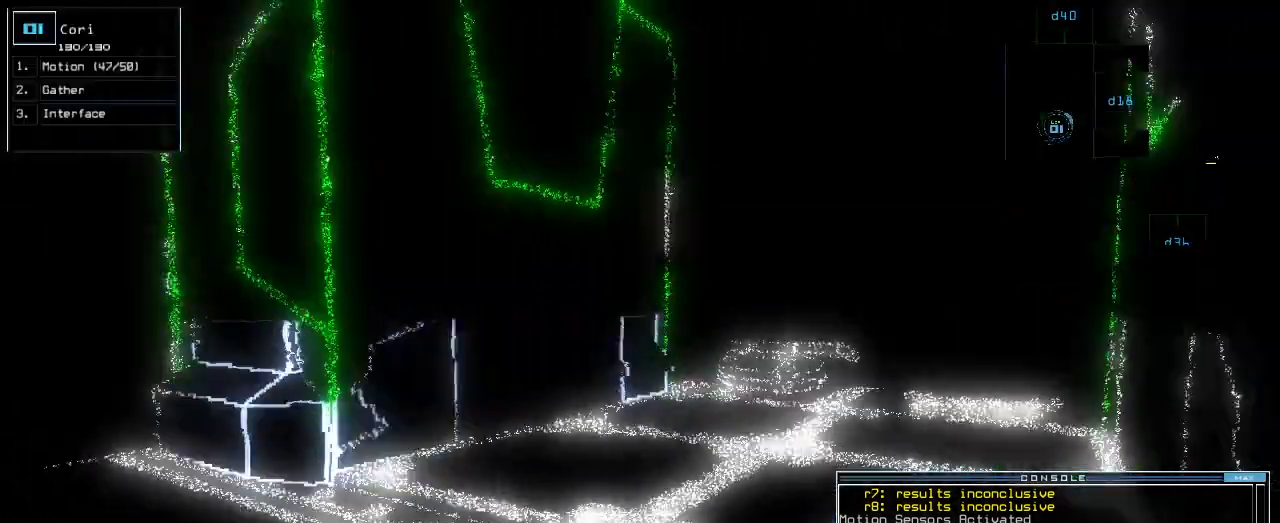
Gameplay with keyboard; each line is a JSON object with the keys held at the frame after it. "events" lists presses ("down") and releases ("up") of ".", "0", "1", "2", "3", "4", "5", "6", "7", "8", "9", "a", "b", "backspace", "c", "caps_lock", "comma", "ctrl_l", "ctrl_r", "d", "down", "e", "equals", "escape", "f", "f1", "g", "h", "i", "j", "k", "l", "left", "m", "minus", "n", "o", "p", "q", "quote", "r", "return", "right", "s", "semicolon", "shift_l", "shift_r", "space", "t", "tab", "tilde", "u", "up", "v", "w", "x", "y" and "z" between this image and that frame as [ms after this image, input, new state], when the widget could be followed in between. No other keys are recorded. Mouse input is not recorded.
{"keys": ["up"], "events": [[20, "left", "up"], [220, "right", "down"], [280, "right", "up"], [420, "right", "down"], [500, "right", "up"]]}
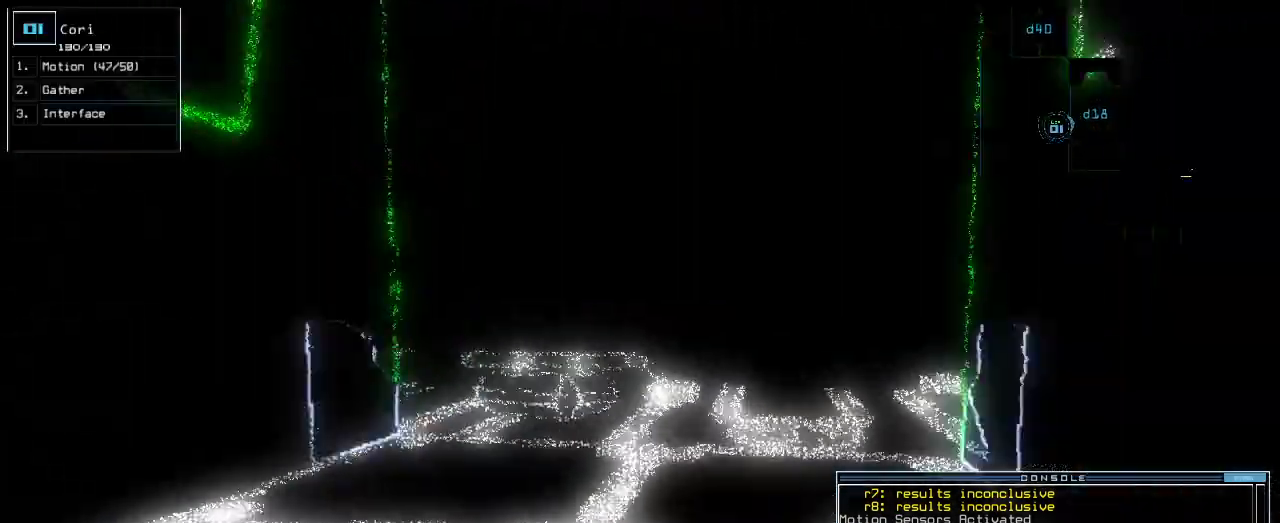
{"keys": ["up"]}
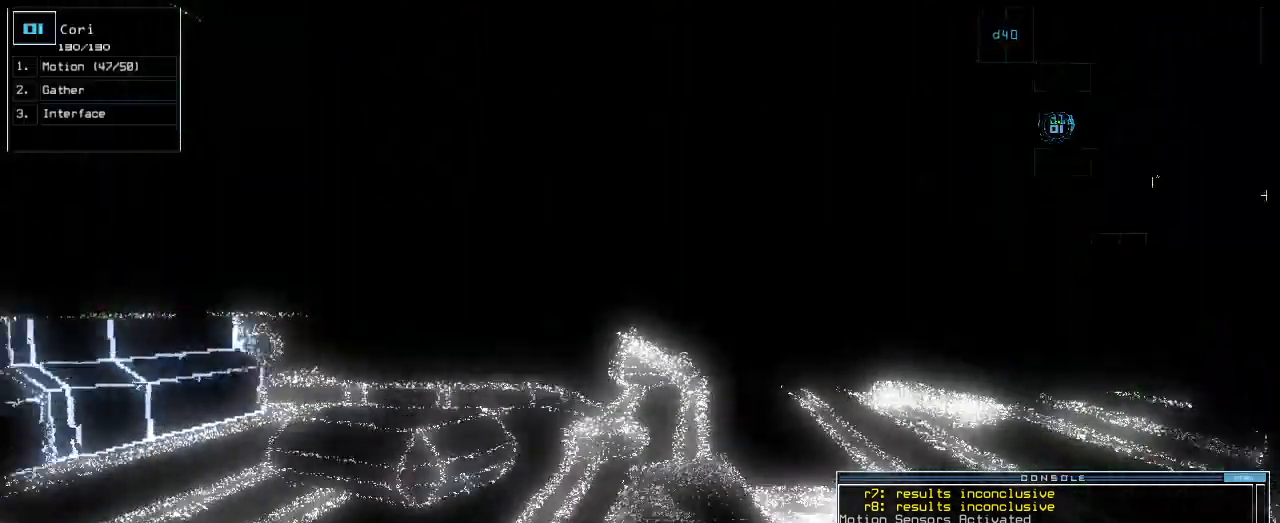
{"keys": ["up"]}
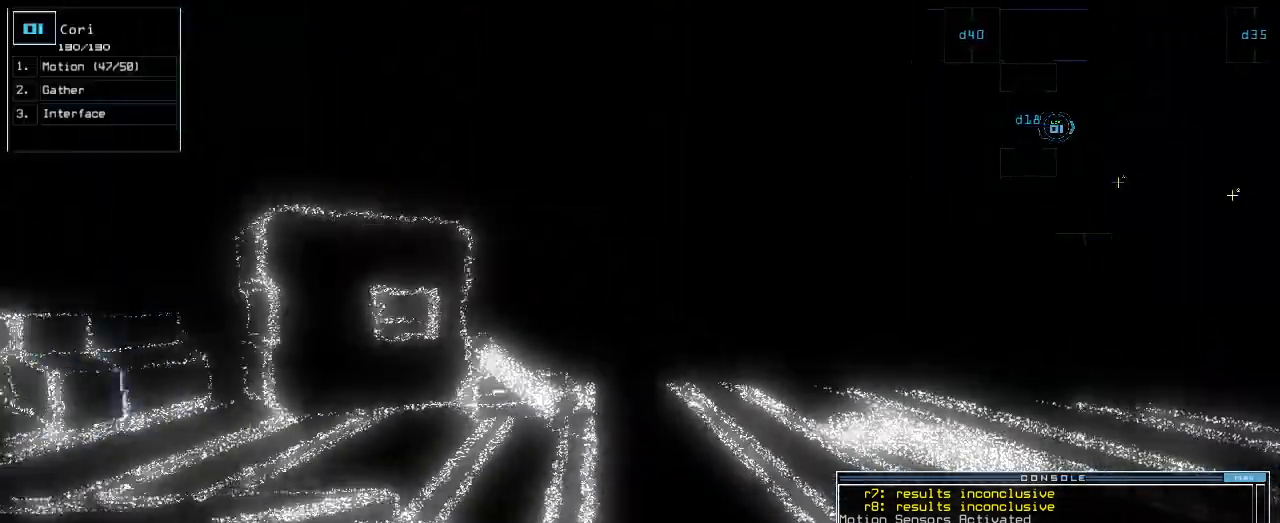
{"keys": ["up"], "events": [[80, "right", "down"], [160, "right", "up"]]}
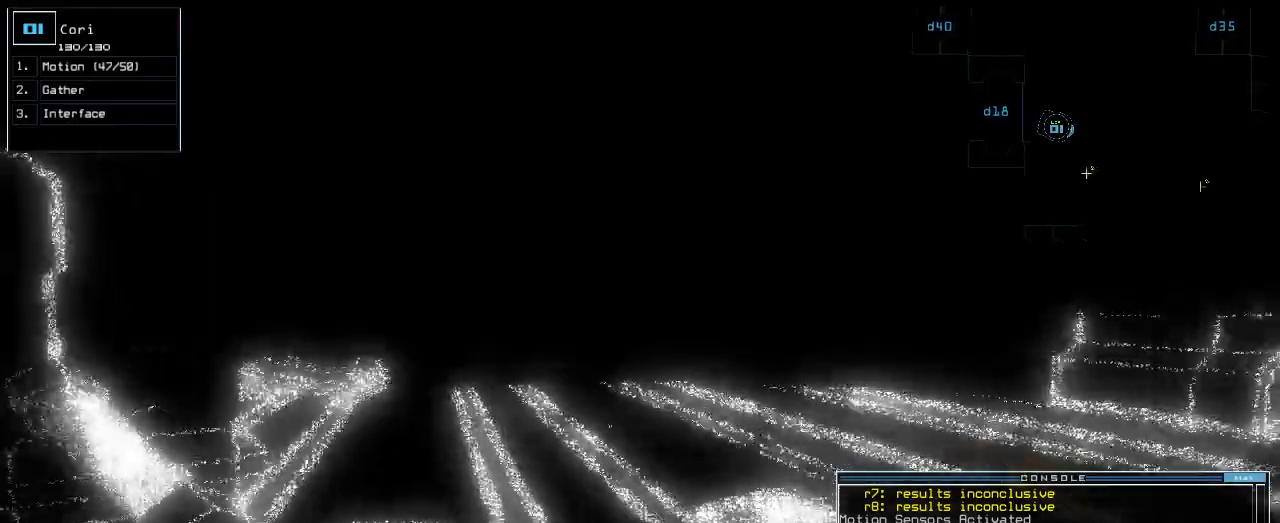
{"keys": ["up"], "events": [[60, "right", "down"], [320, "right", "up"]]}
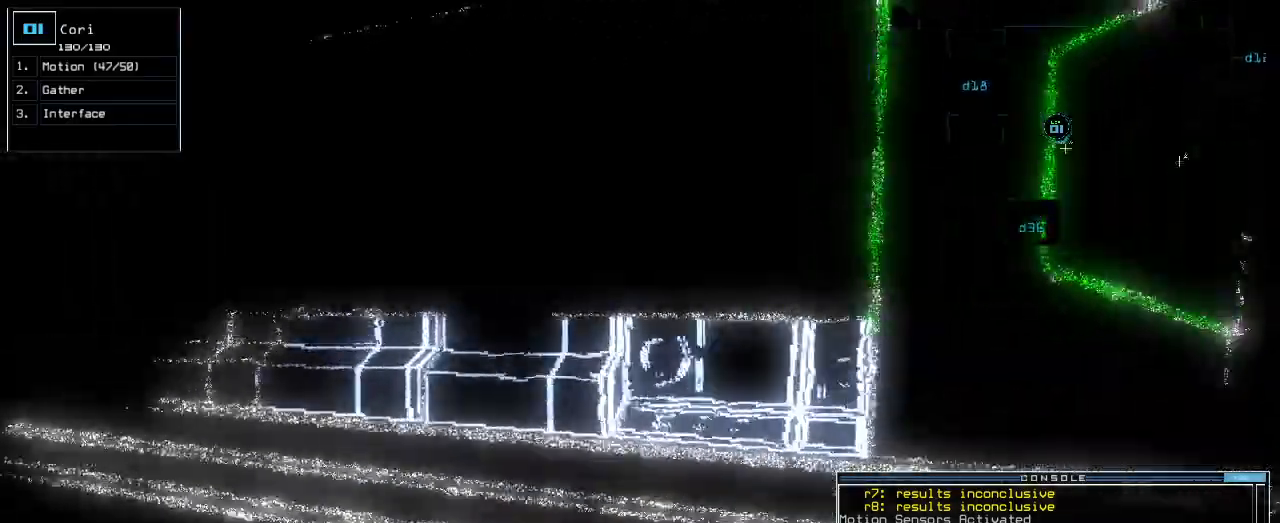
{"keys": ["left", "up"], "events": [[60, "g", "down"], [100, "return", "down"], [140, "g", "up"], [180, "return", "up"], [220, "left", "down"]]}
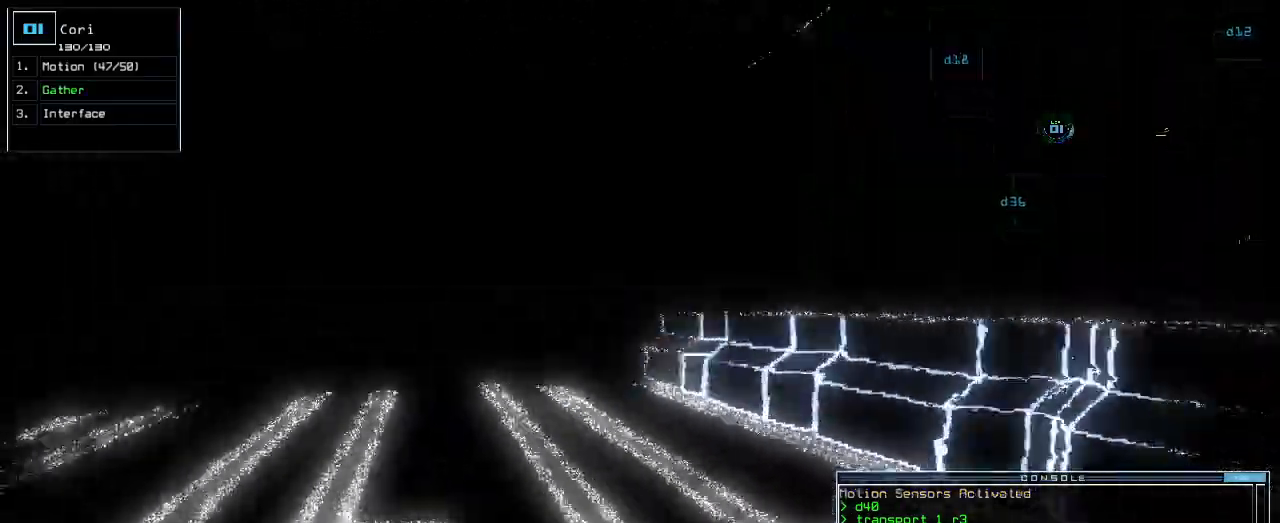
{"keys": ["right", "up"], "events": [[180, "left", "up"], [480, "right", "down"]]}
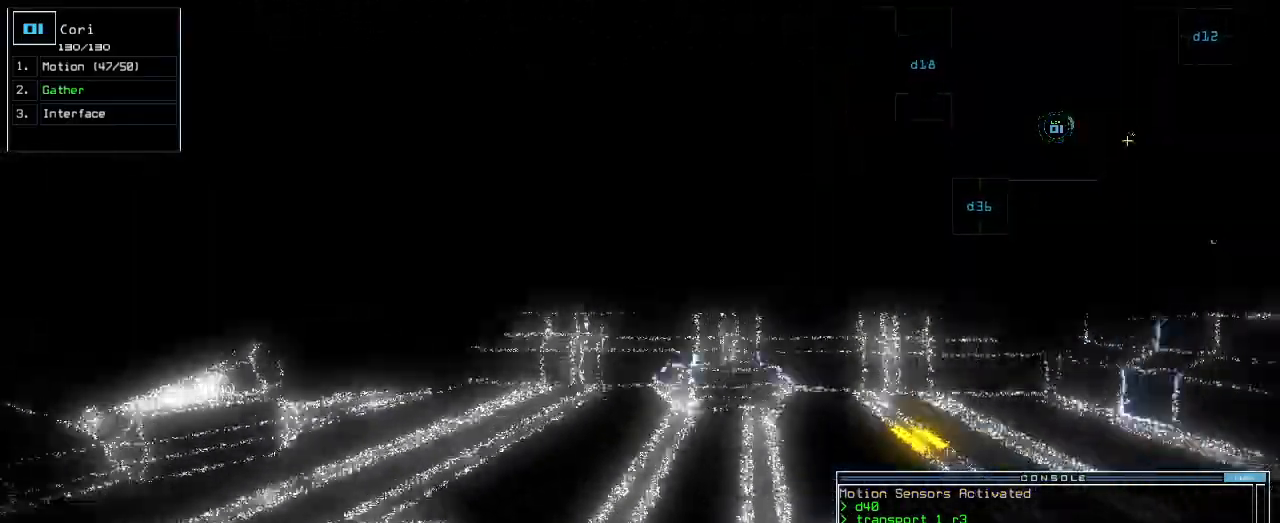
{"keys": ["left", "up"], "events": [[20, "right", "up"], [180, "right", "down"], [360, "right", "up"], [500, "left", "down"]]}
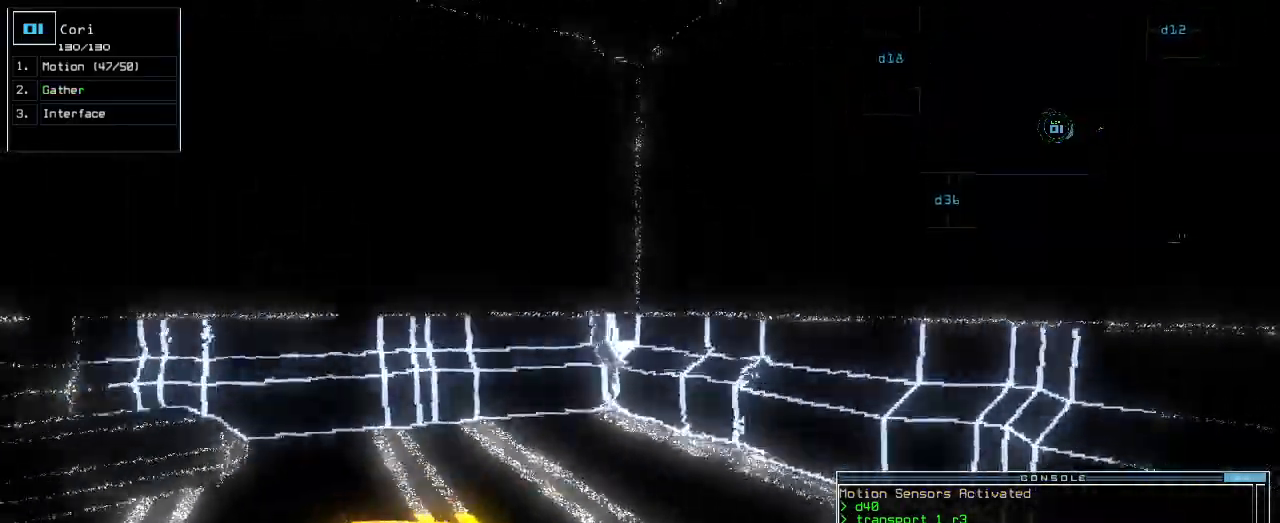
{"keys": ["return", "up"], "events": [[100, "left", "up"], [380, "g", "down"], [460, "g", "up"], [500, "return", "down"]]}
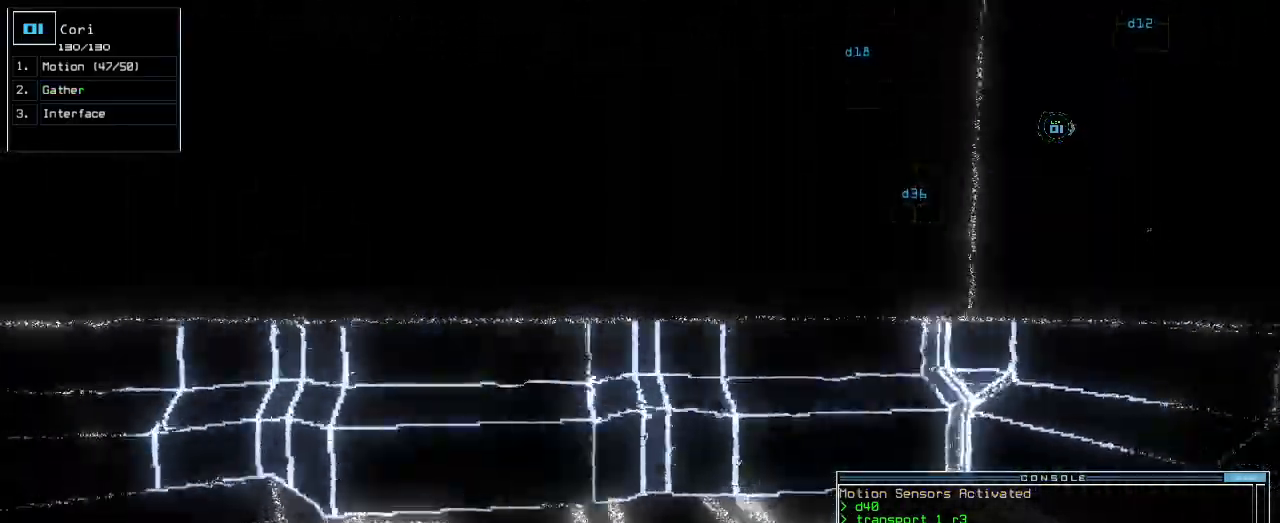
{"keys": ["down", "right"], "events": [[60, "return", "up"], [80, "up", "up"], [160, "down", "down"], [280, "right", "down"]]}
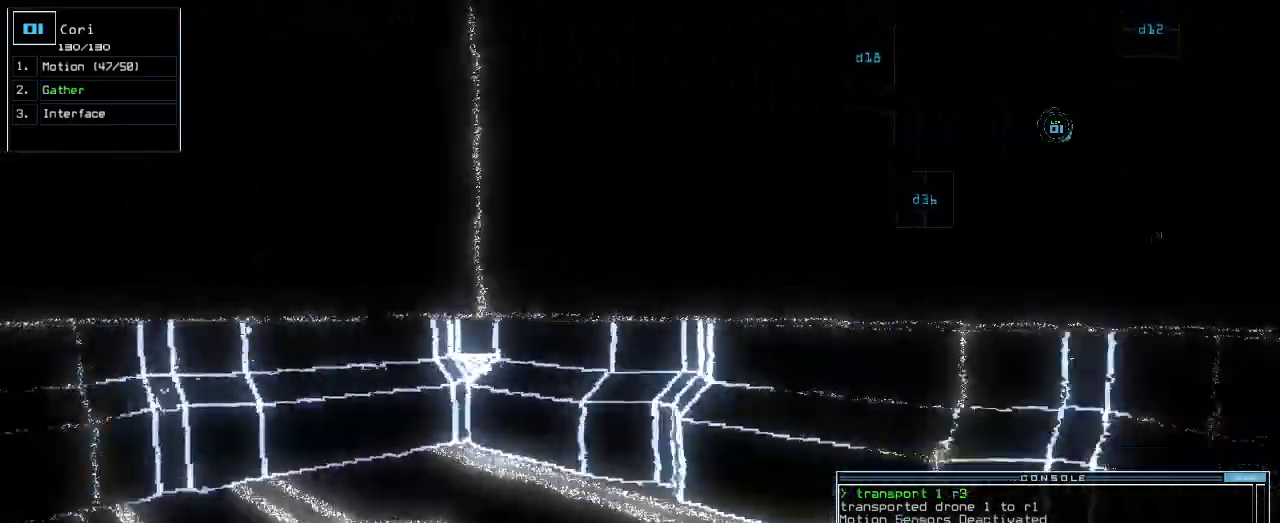
{"keys": ["right", "up"], "events": [[60, "down", "up"], [200, "up", "down"]]}
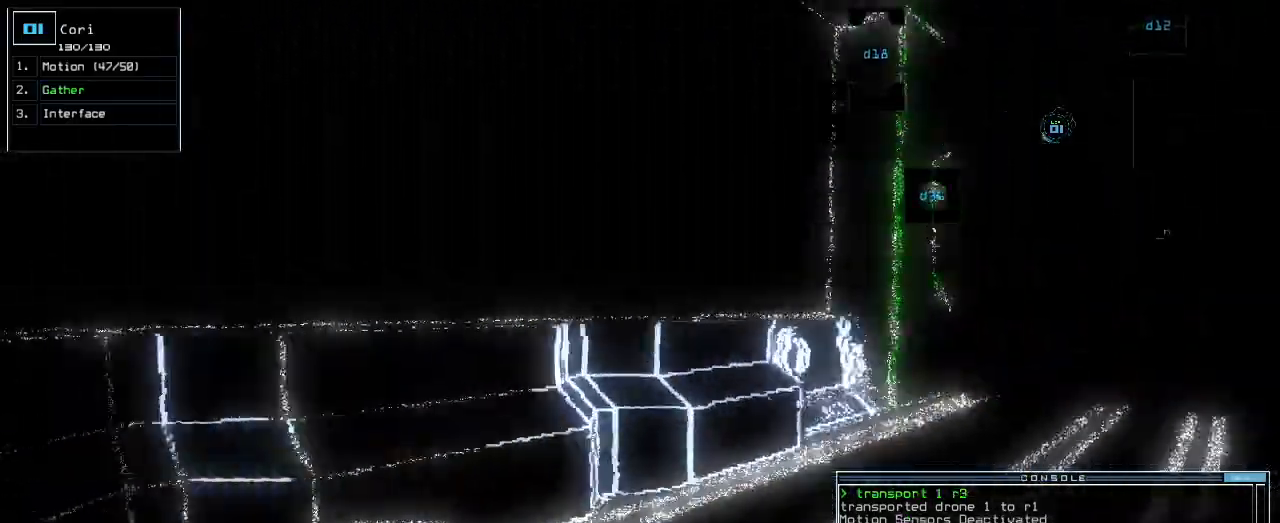
{"keys": ["d", "up"], "events": [[260, "right", "up"], [480, "d", "down"]]}
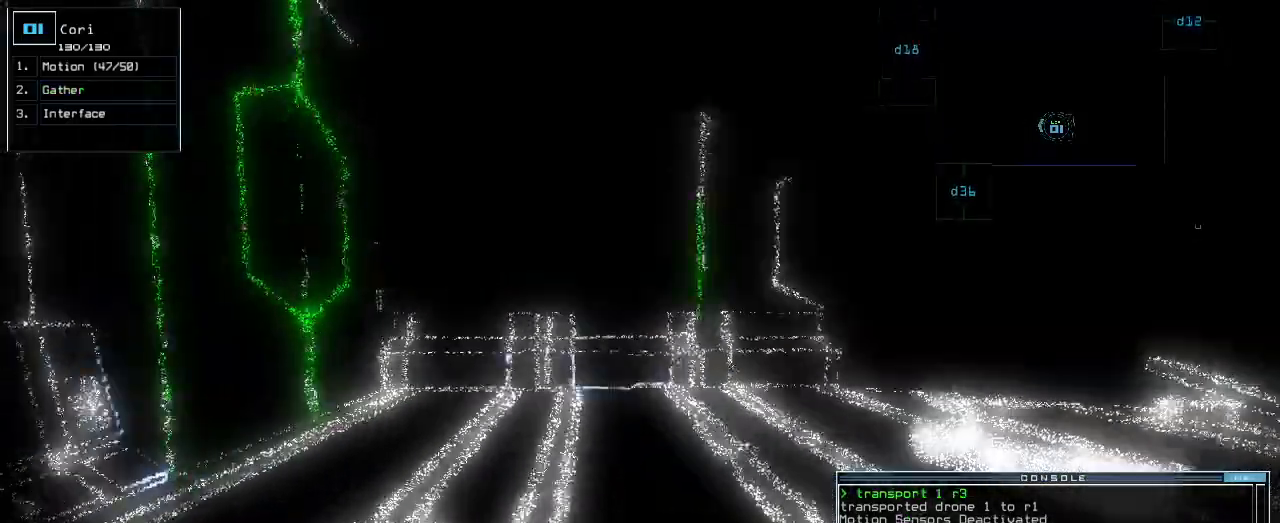
{"keys": ["up"], "events": [[40, "d", "up"], [160, "left", "down"], [180, "3", "down"], [220, "3", "up"], [240, "left", "up"]]}
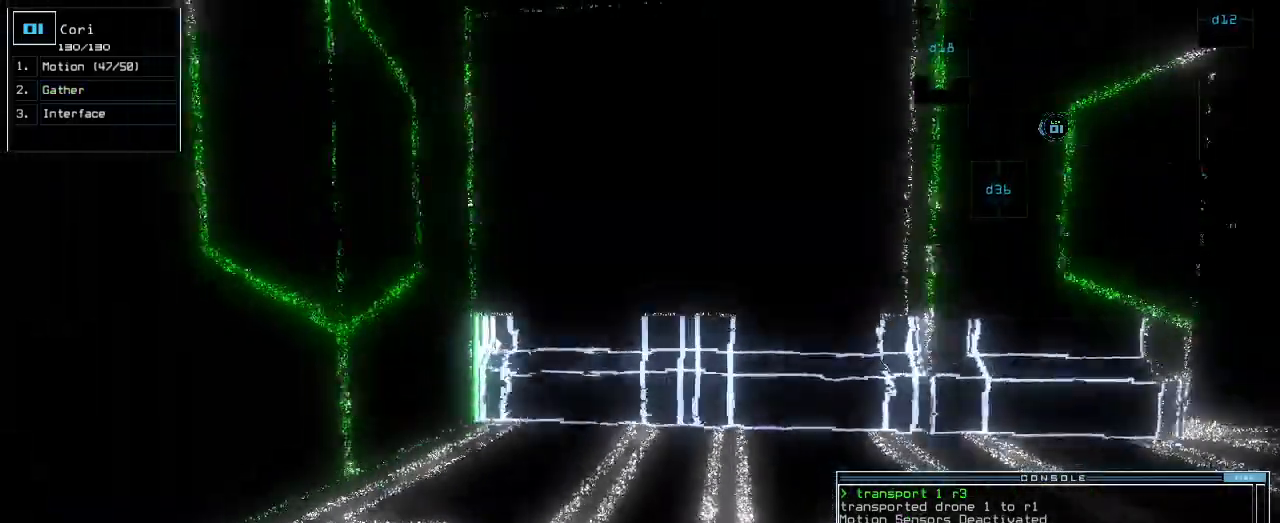
{"keys": ["left", "up"]}
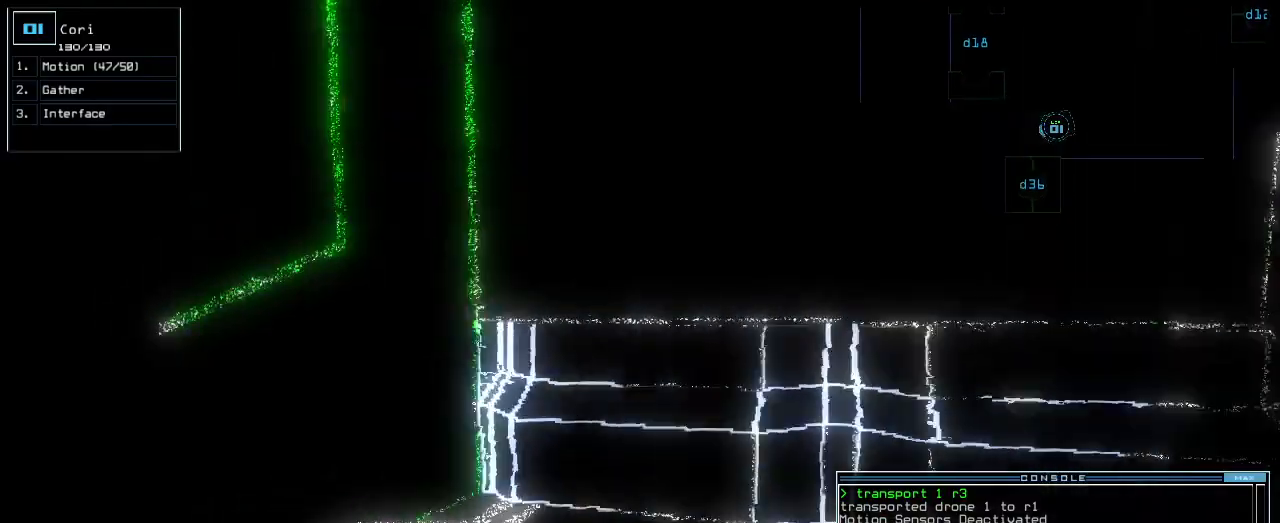
{"keys": [], "events": [[60, "return", "down"], [180, "return", "up"], [200, "left", "up"], [220, "space", "down"], [220, "up", "up"], [300, "space", "up"]]}
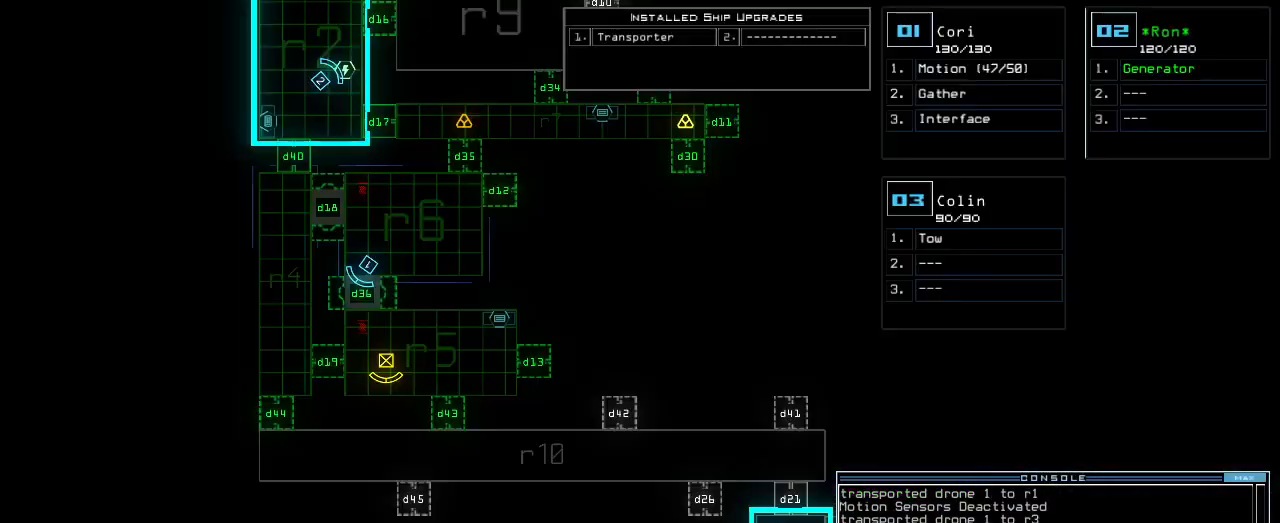
{"keys": ["left", "up"], "events": [[300, "space", "down"], [320, "up", "down"], [380, "space", "up"], [400, "left", "down"]]}
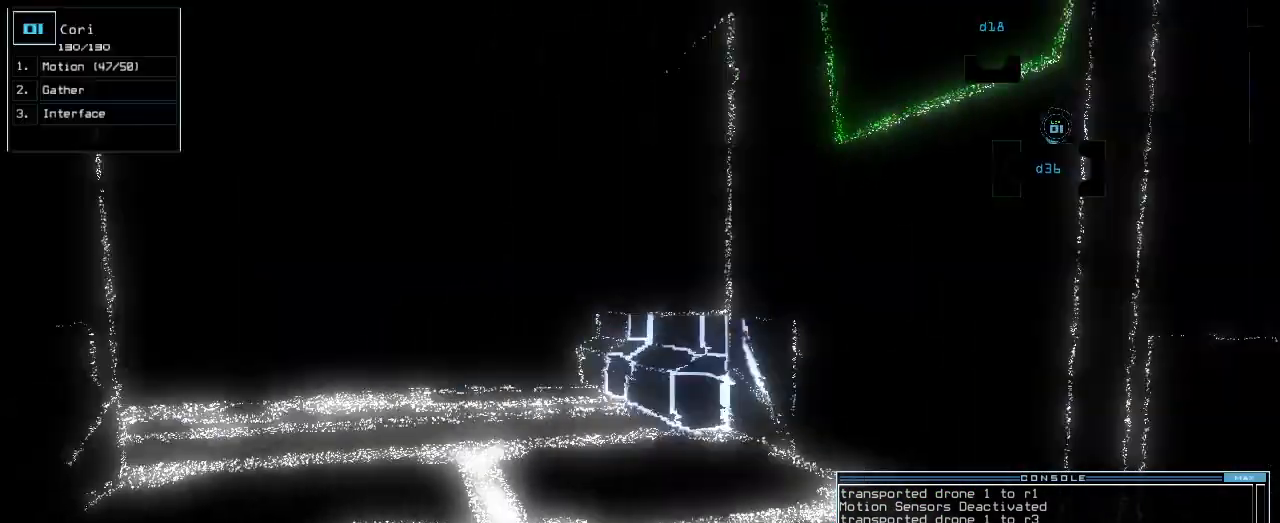
{"keys": [], "events": [[40, "left", "up"], [80, "s", "down"], [160, "s", "up"], [260, "w", "down"], [320, "a", "down"], [380, "w", "up"], [400, "left", "down"], [440, "a", "up"], [480, "up", "up"], [500, "left", "up"]]}